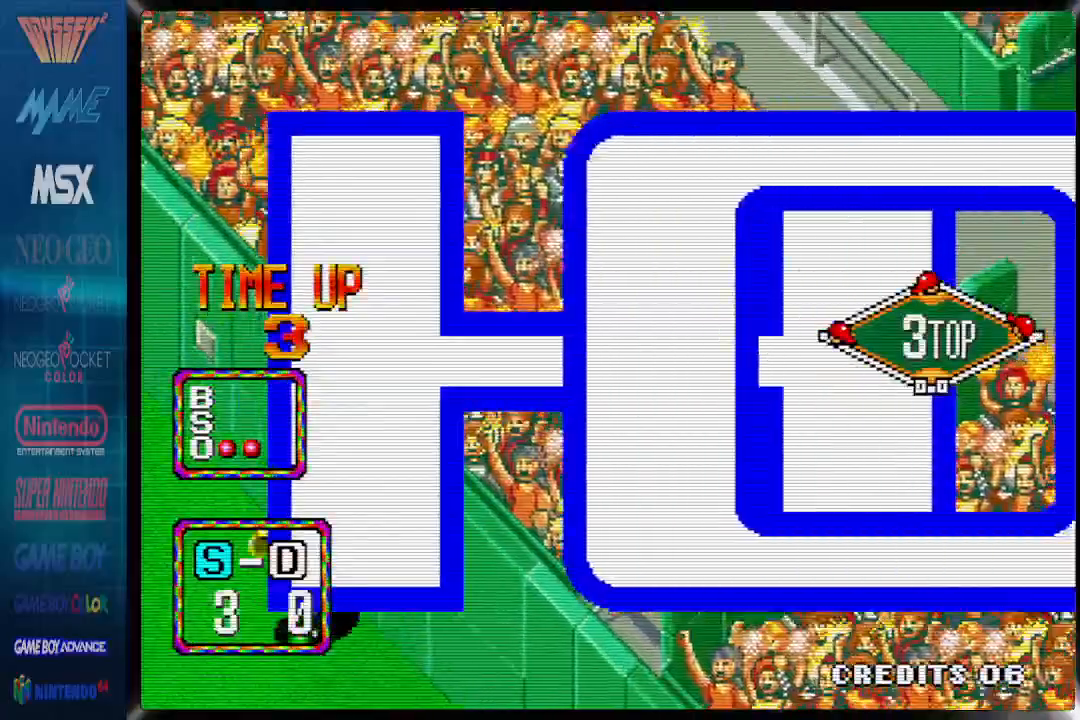
Gameplay with a controller (PlayStation layout); each line is a JSON object with the inputs held at the frame after it. "events" lists button and stick changes between this image and that frame as [ms after this image, input, new state], when the widget could be followed in between. Not read: CIRCLE START left_stick right_stick.
{"buttons": [], "events": []}
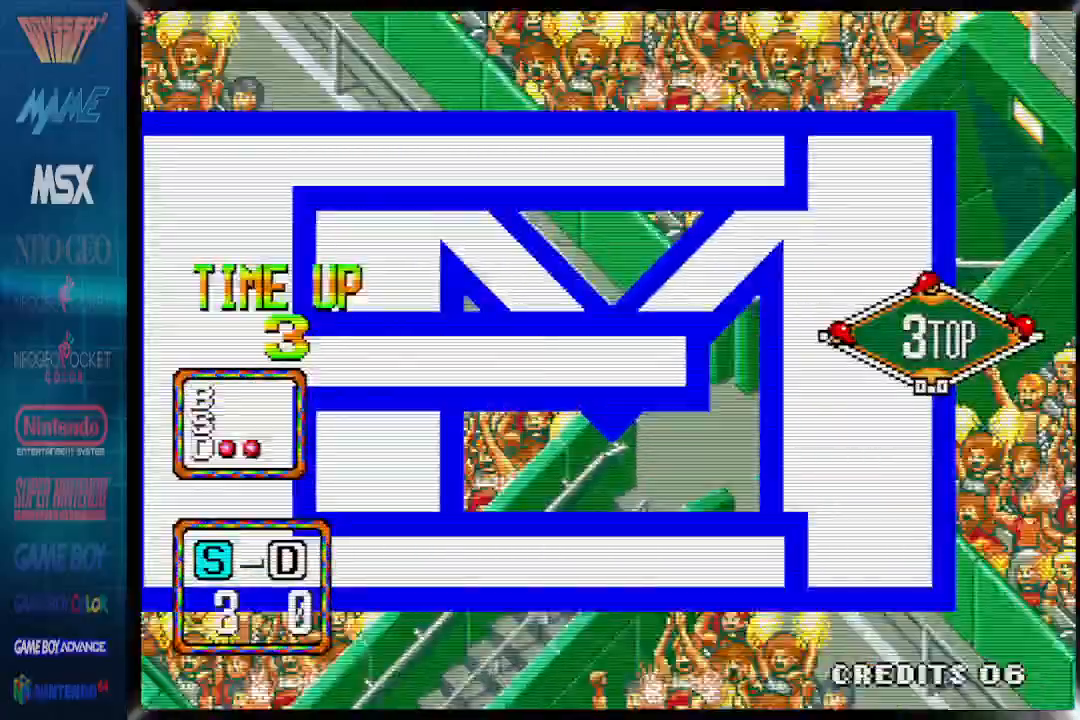
{"buttons": [], "events": []}
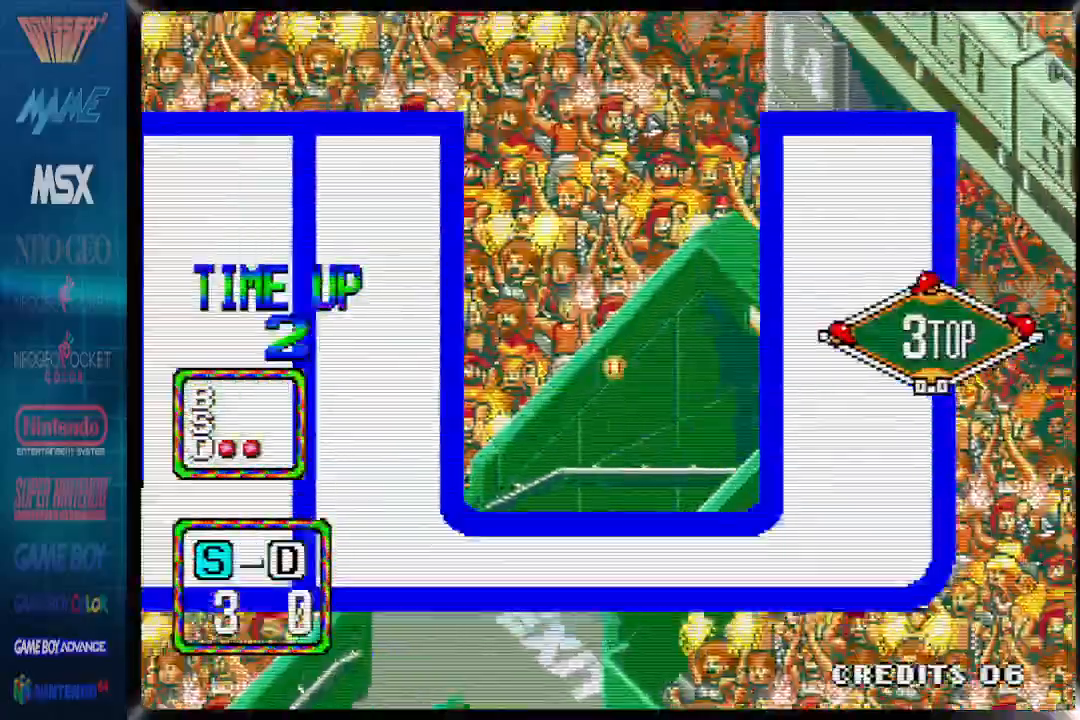
{"buttons": ["CROSS"], "events": [[383, "CROSS", "down"]]}
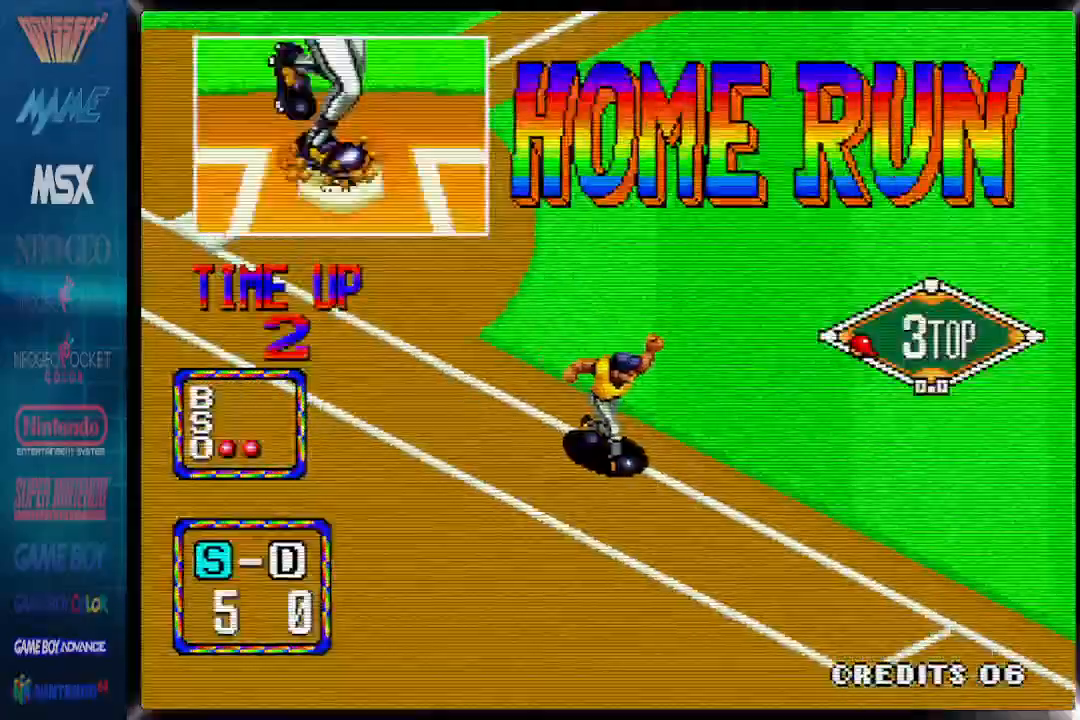
{"buttons": ["CROSS"], "events": []}
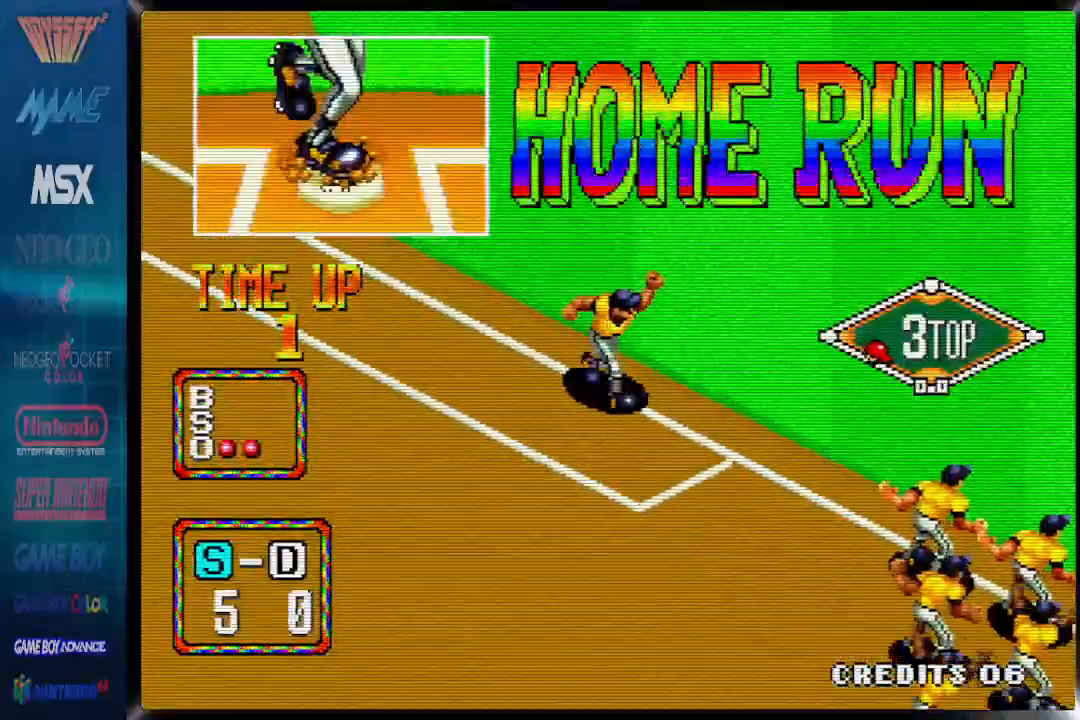
{"buttons": [], "events": [[417, "CROSS", "up"]]}
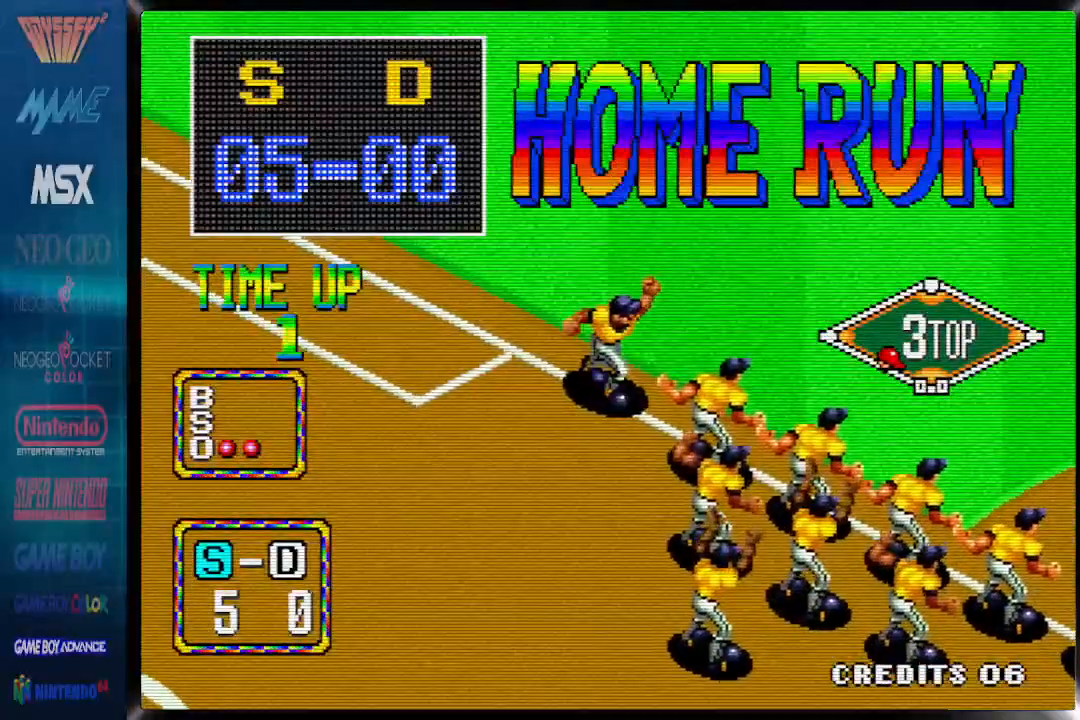
{"buttons": [], "events": []}
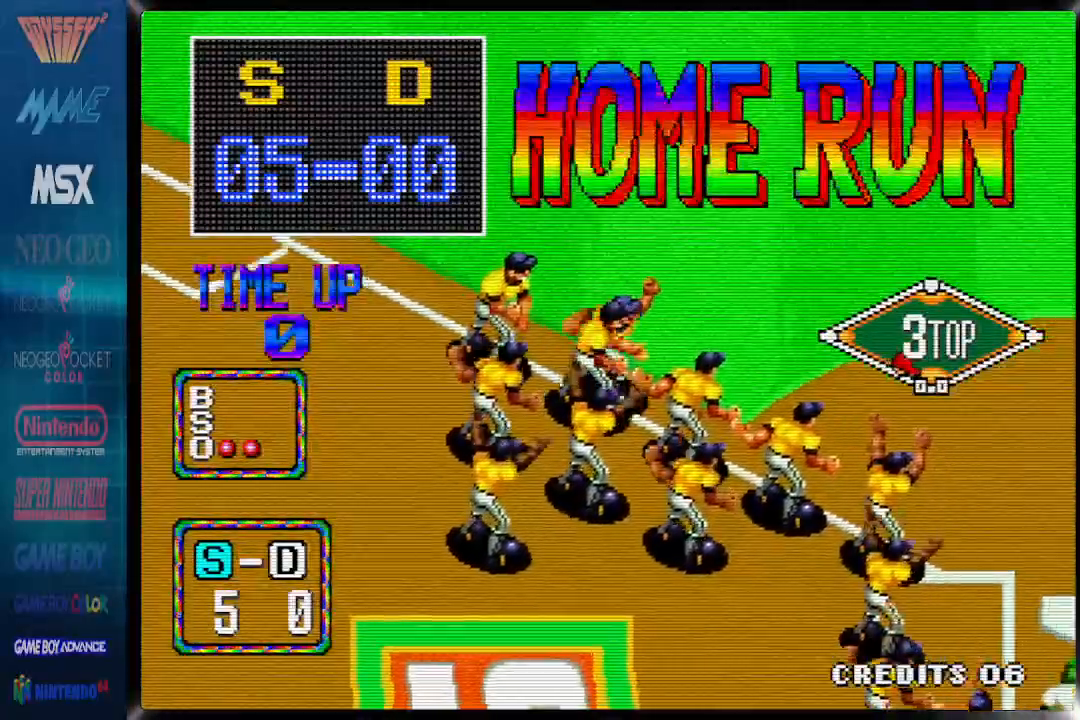
{"buttons": [], "events": []}
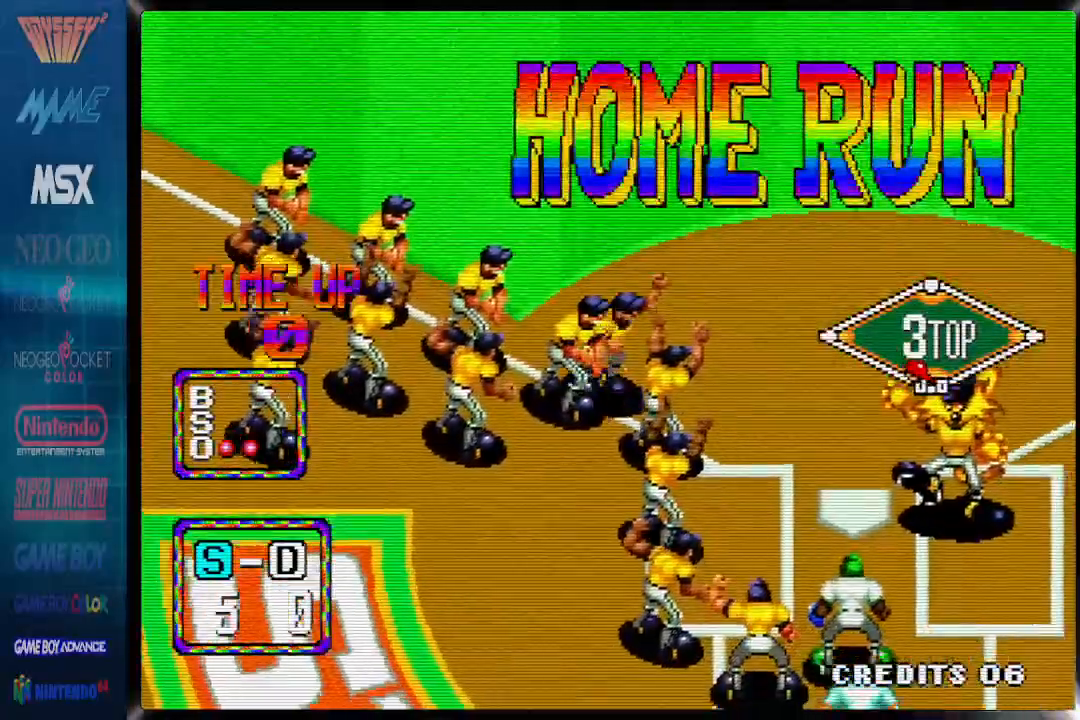
{"buttons": [], "events": []}
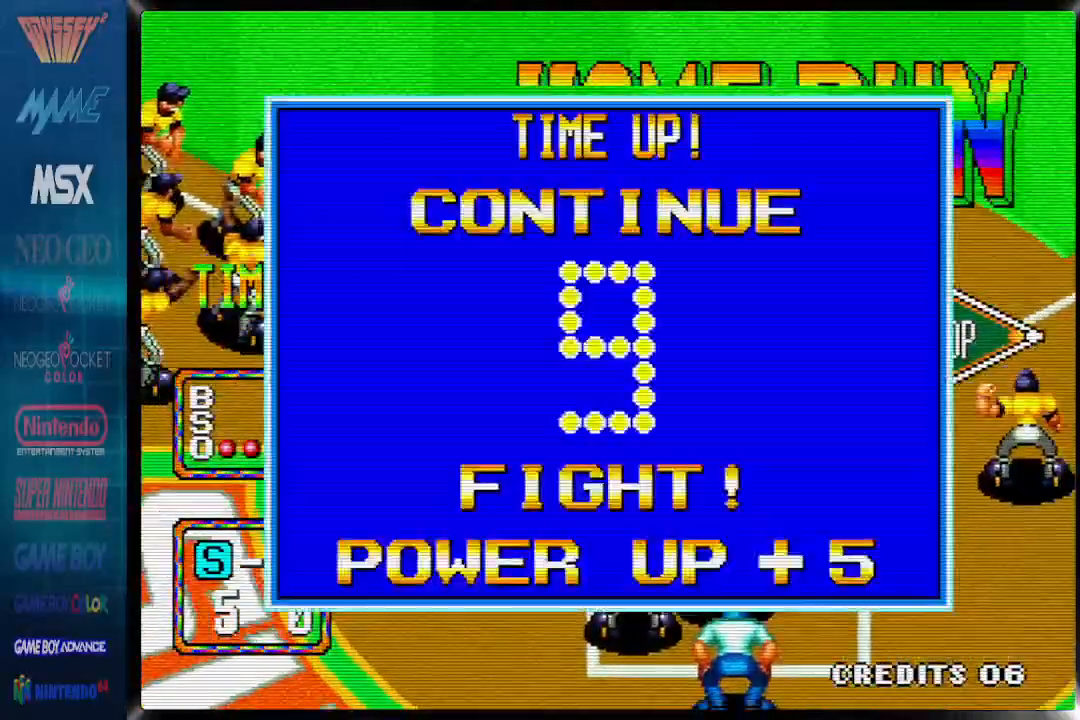
{"buttons": [], "events": []}
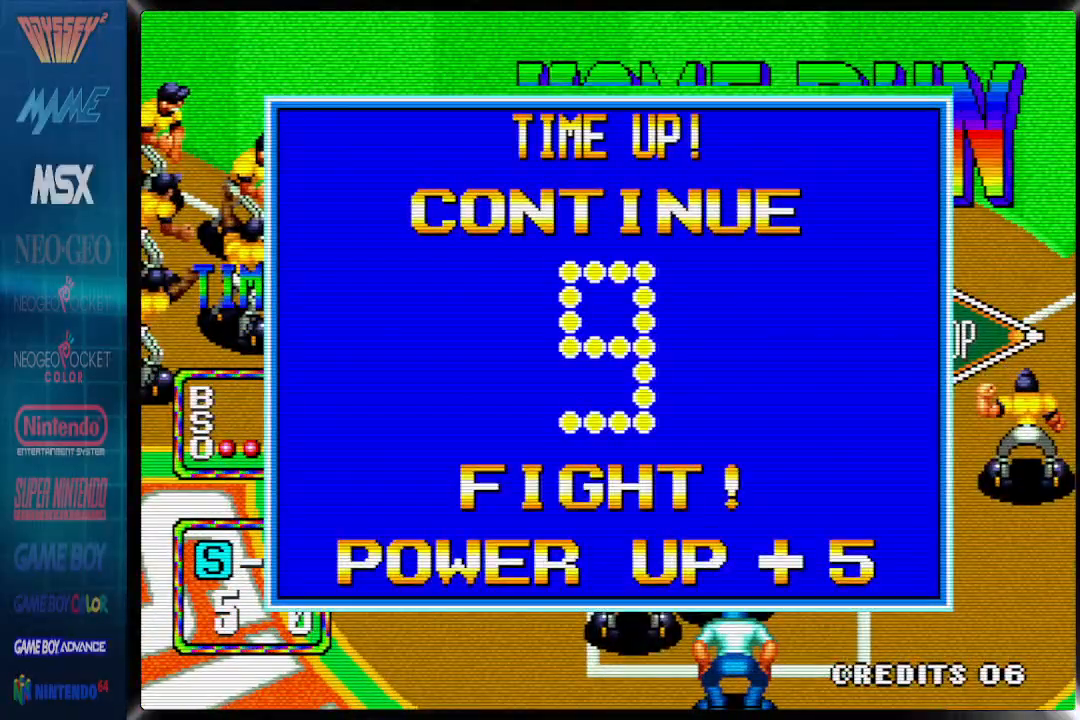
{"buttons": [], "events": []}
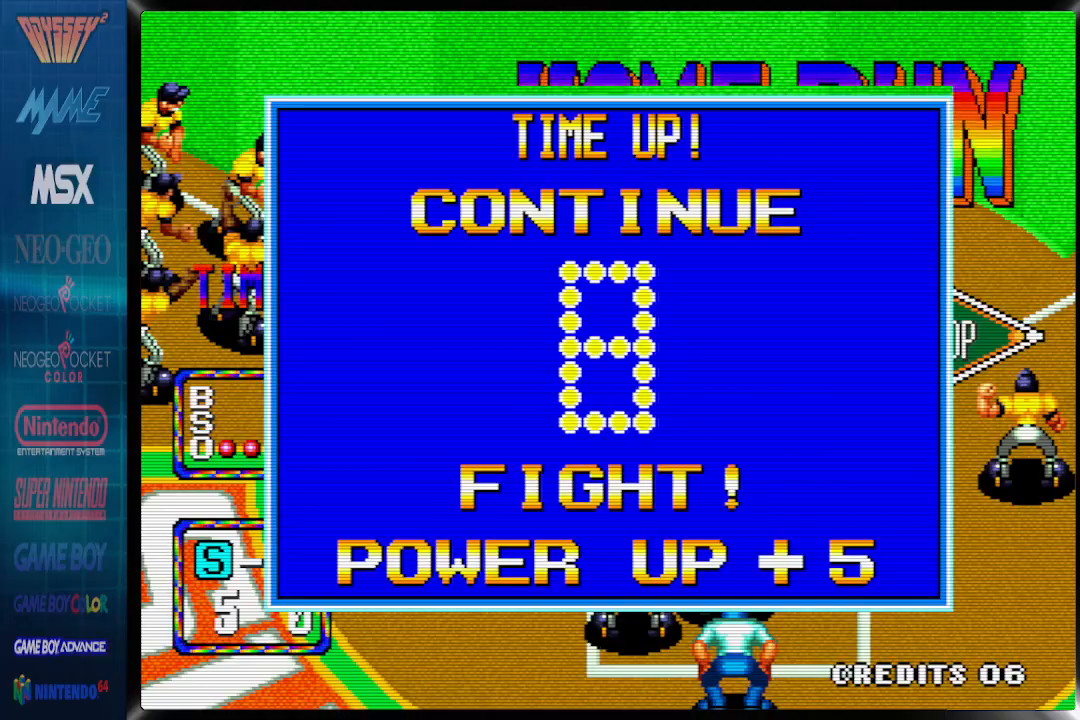
{"buttons": ["SELECT"], "events": [[500, "SELECT", "down"]]}
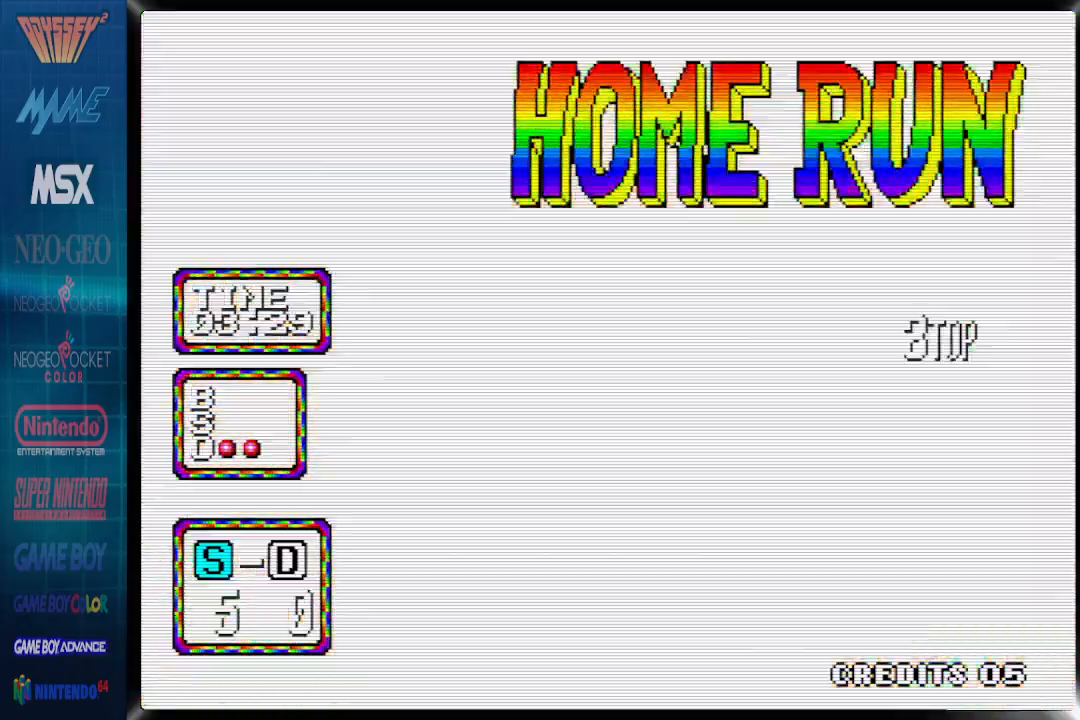
{"buttons": [], "events": [[167, "SELECT", "up"]]}